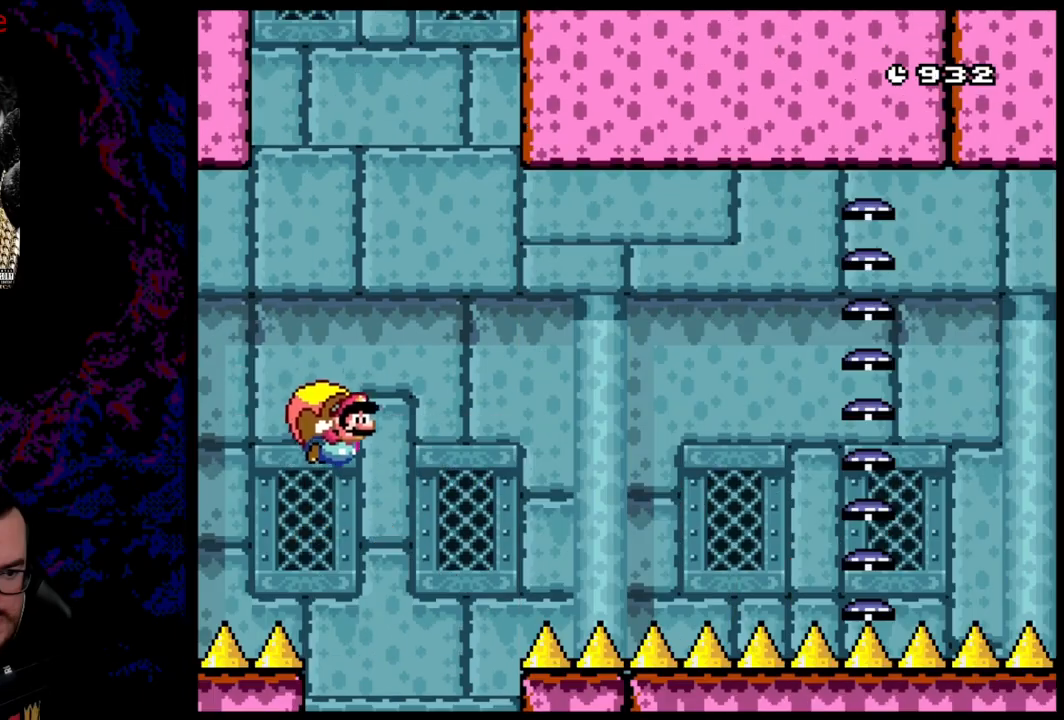
Gameplay with a controller (Nintendo layout); each line is a JSON object with the inputs held at the frame after it. "events" lists button and stick changes between this image and that frame as [ms after this image, input, new state], when the widget could be followed in between. Not read: L3 R3.
{"buttons": ["Y", "DPAD_LEFT"], "events": [[300, "B", "up"]]}
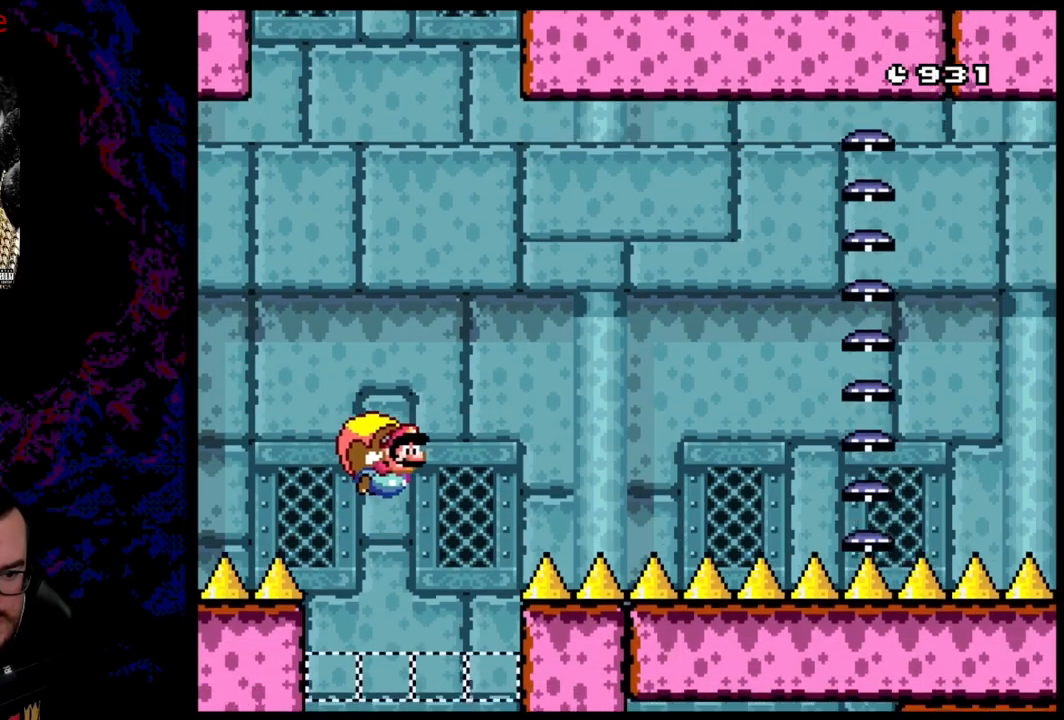
{"buttons": ["Y", "DPAD_LEFT"], "events": [[150, "B", "down"], [300, "B", "up"]]}
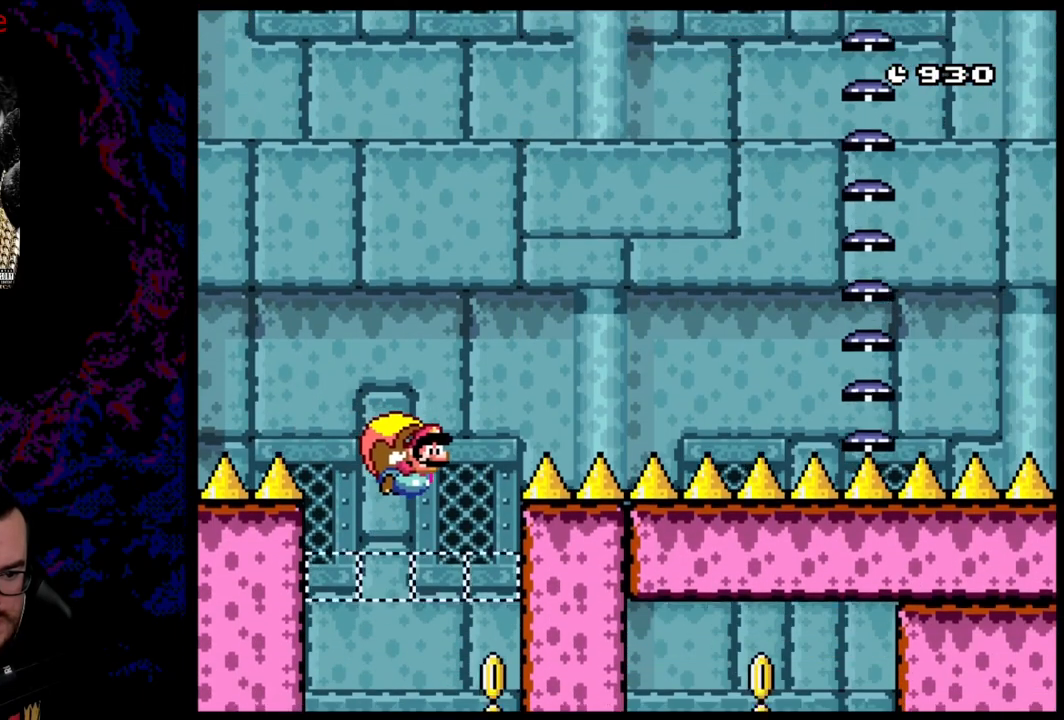
{"buttons": ["B", "Y"], "events": [[283, "B", "down"], [500, "DPAD_LEFT", "up"]]}
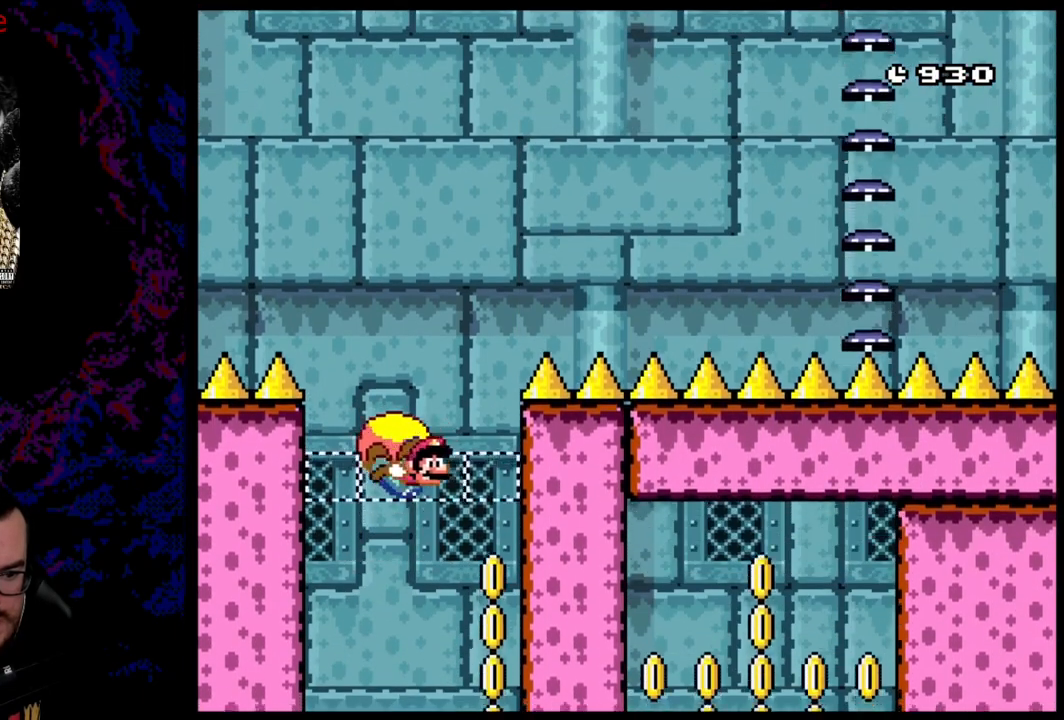
{"buttons": ["B", "Y", "DPAD_RIGHT"], "events": [[33, "DPAD_RIGHT", "down"]]}
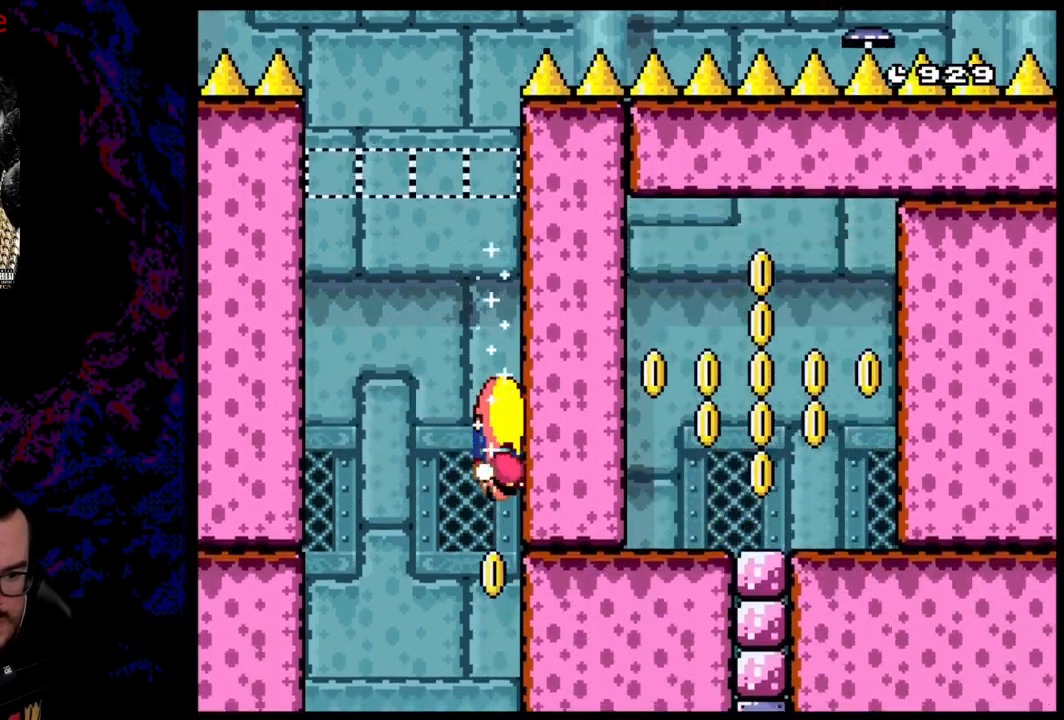
{"buttons": ["B", "Y", "DPAD_RIGHT"], "events": []}
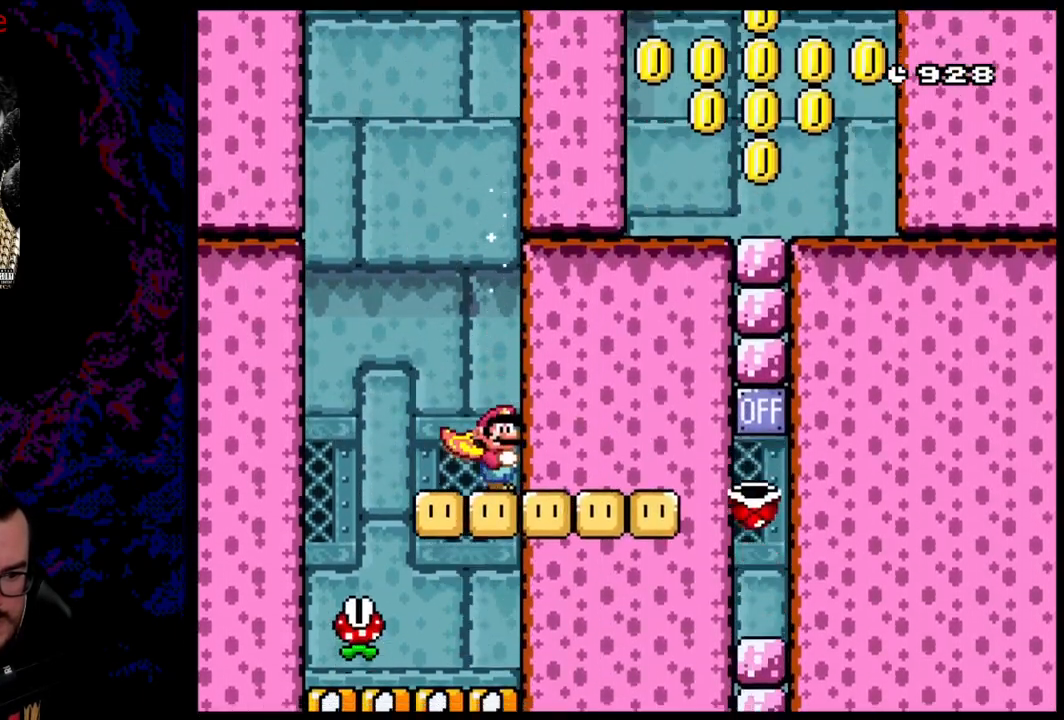
{"buttons": ["X"], "events": [[183, "B", "up"], [200, "DPAD_RIGHT", "up"], [267, "X", "down"], [267, "Y", "up"]]}
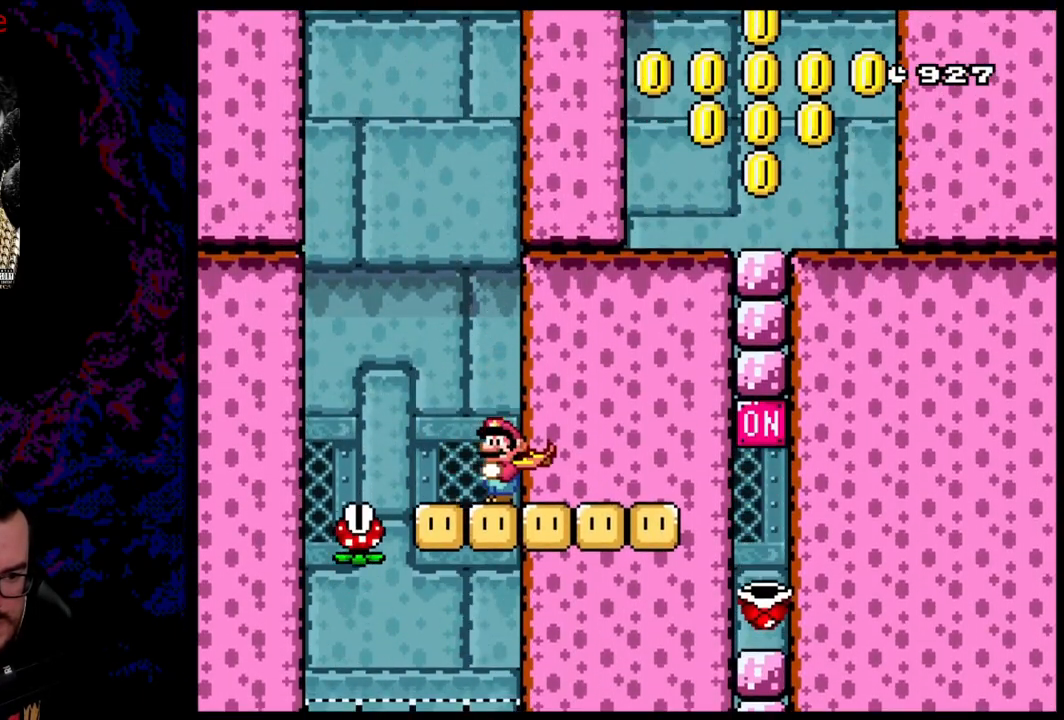
{"buttons": ["A", "X"], "events": [[383, "A", "down"]]}
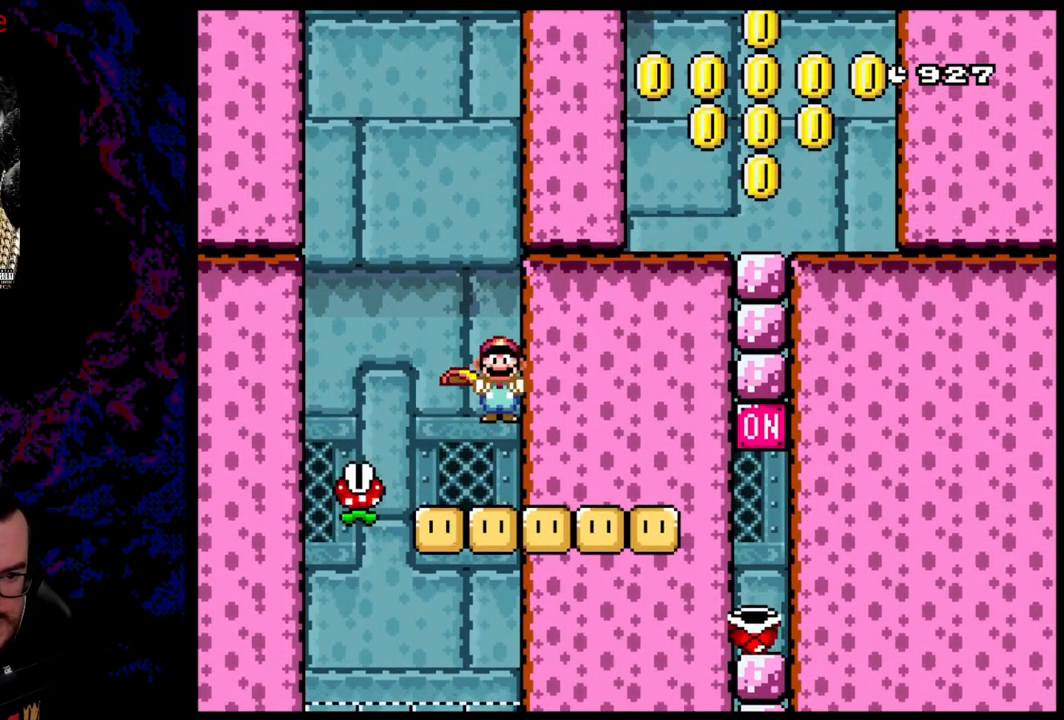
{"buttons": ["A", "X"], "events": []}
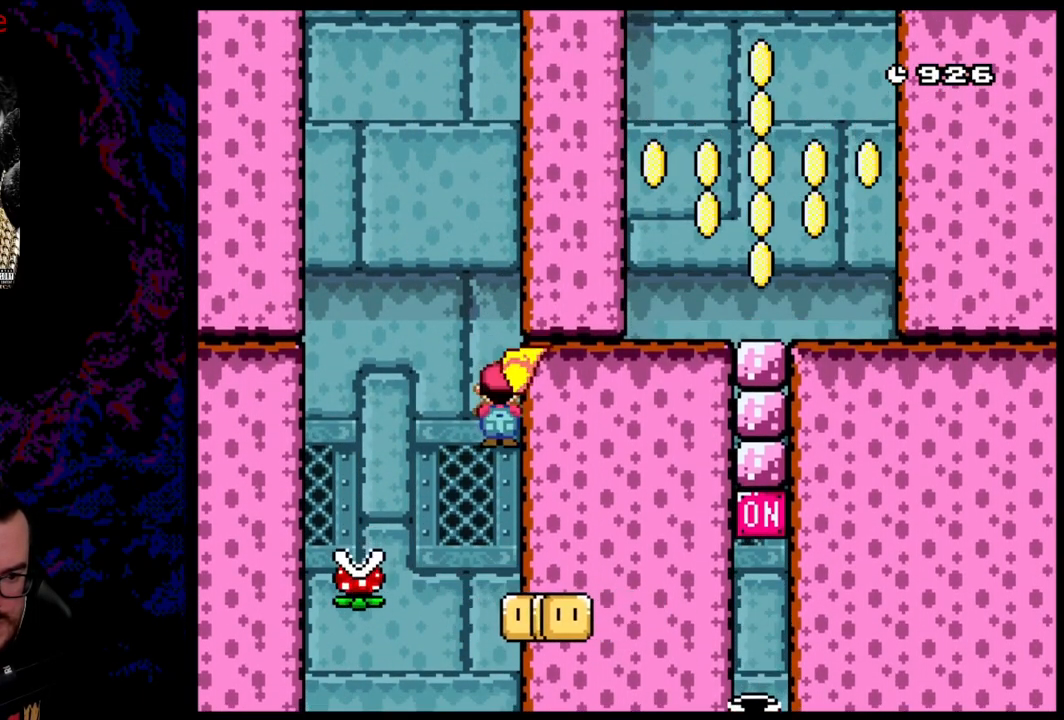
{"buttons": ["A", "X"], "events": [[233, "DPAD_LEFT", "down"], [367, "DPAD_LEFT", "up"]]}
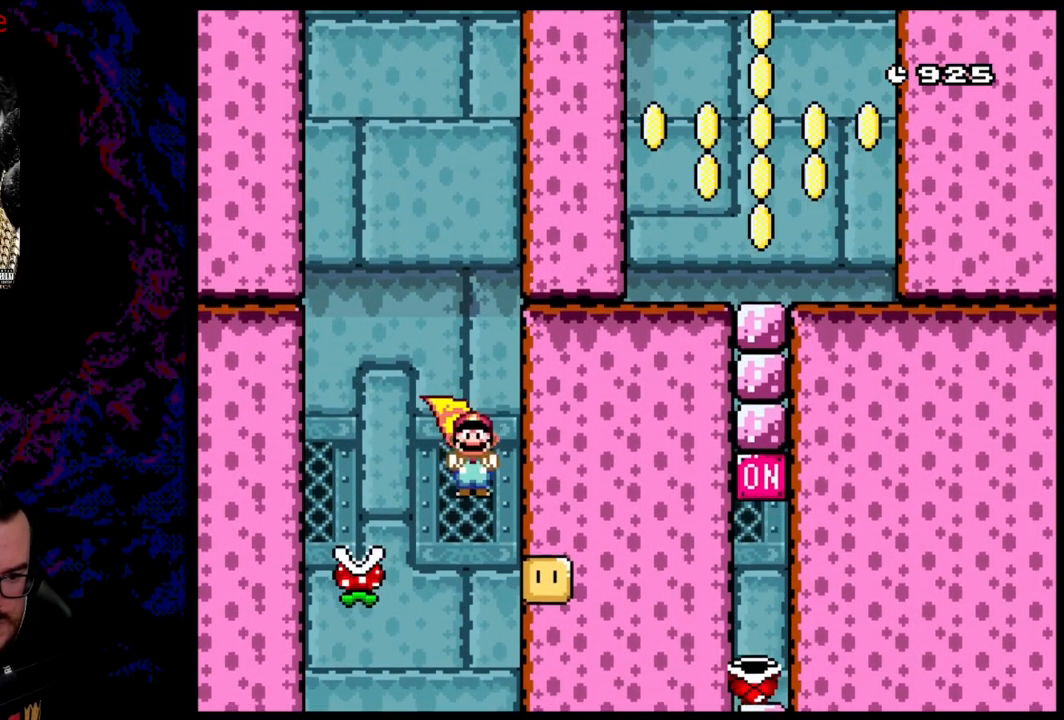
{"buttons": ["A", "X"], "events": [[300, "DPAD_RIGHT", "down"], [400, "DPAD_RIGHT", "up"]]}
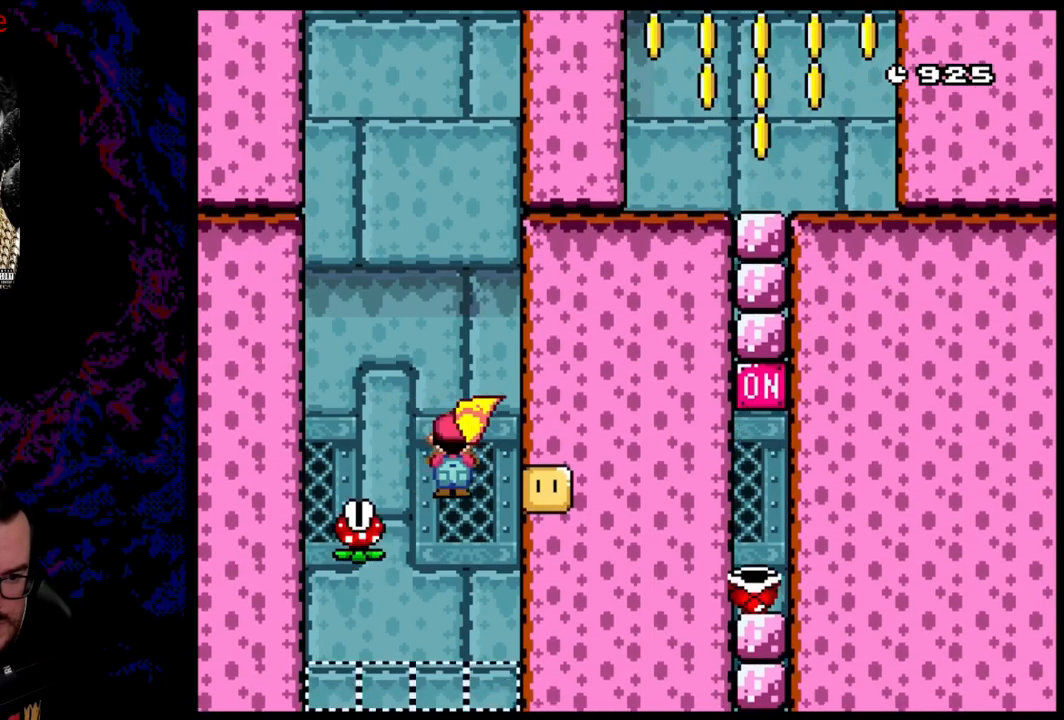
{"buttons": ["A", "X"], "events": [[133, "DPAD_LEFT", "down"], [233, "DPAD_LEFT", "up"]]}
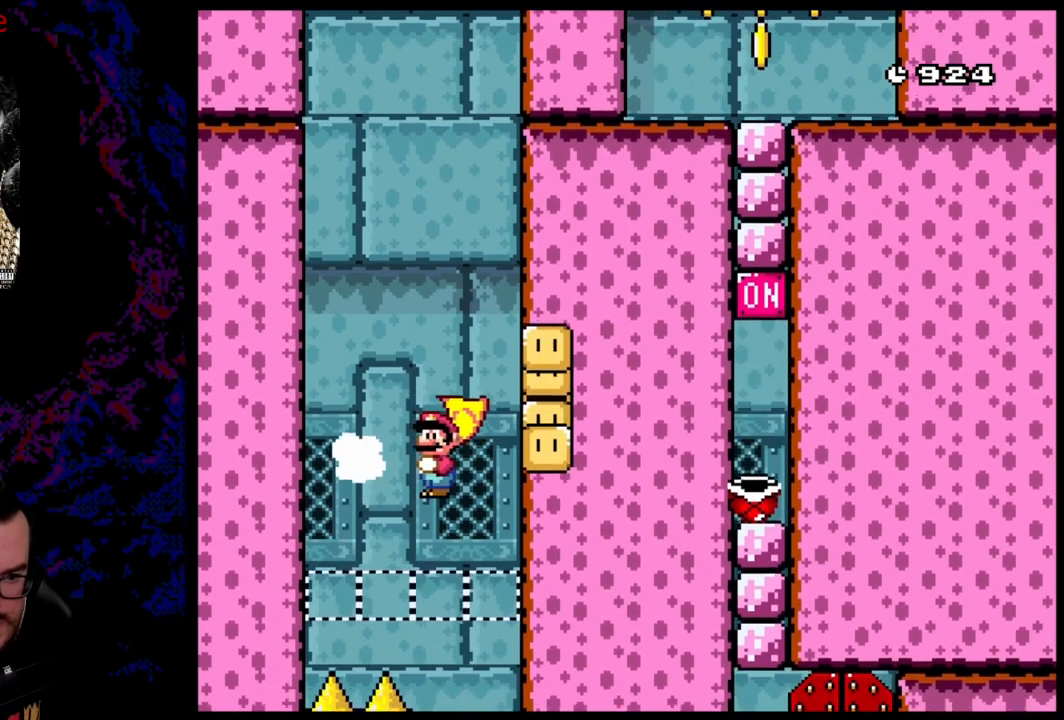
{"buttons": ["A", "X"], "events": [[100, "DPAD_RIGHT", "down"], [183, "DPAD_RIGHT", "up"]]}
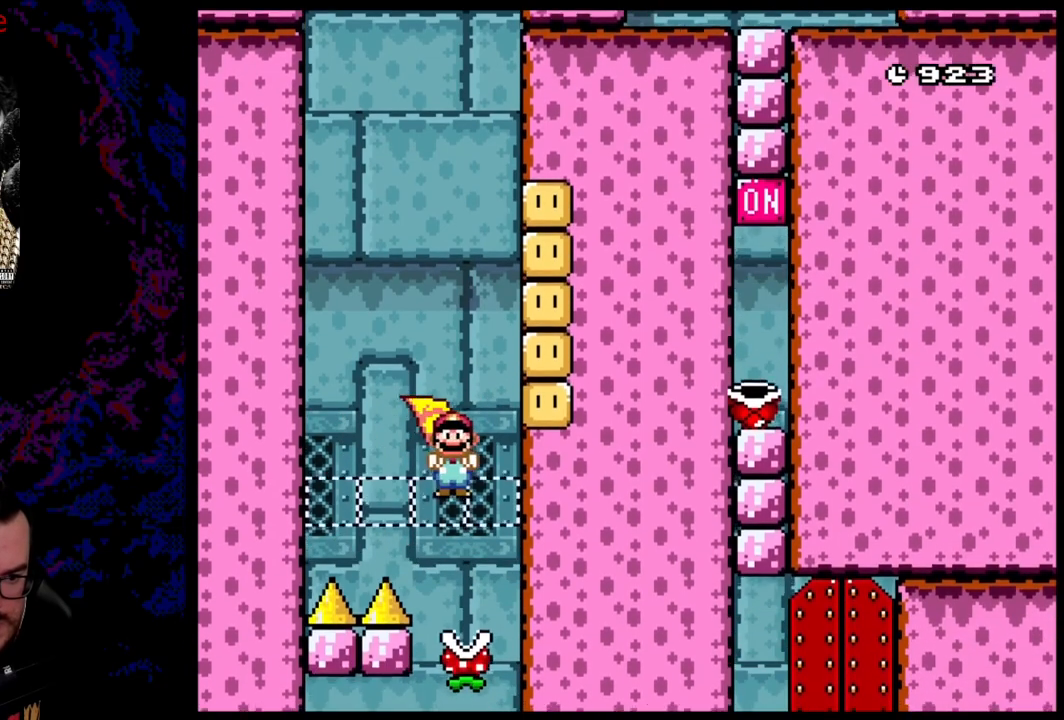
{"buttons": ["A", "X"], "events": [[367, "DPAD_LEFT", "down"], [483, "DPAD_LEFT", "up"]]}
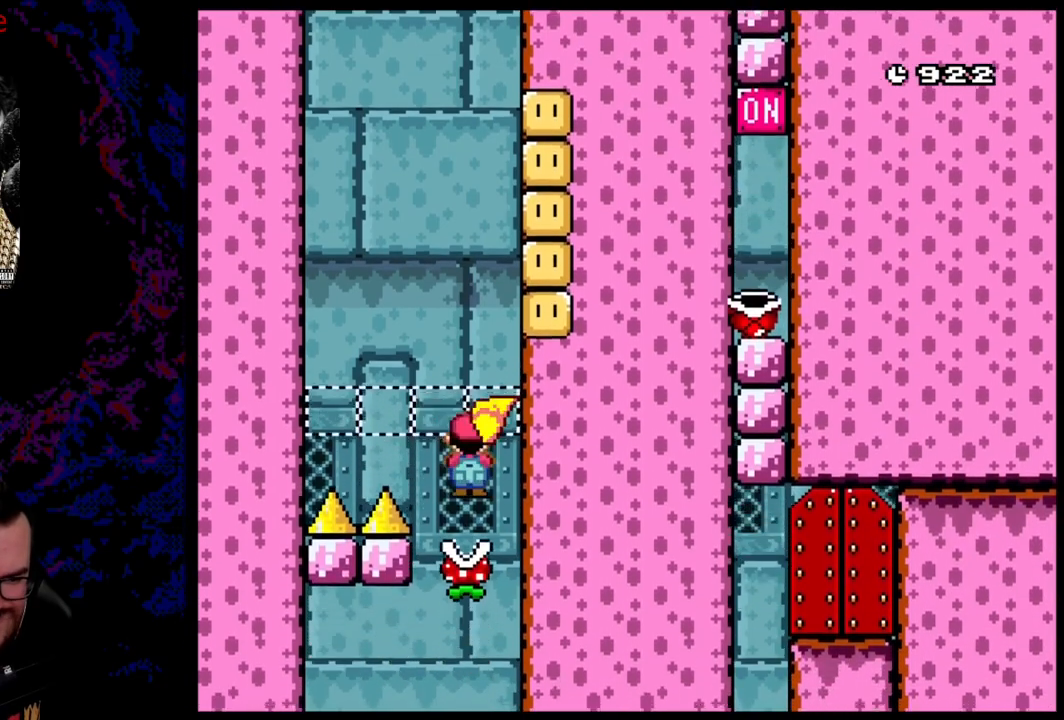
{"buttons": ["X", "DPAD_LEFT"], "events": [[83, "DPAD_RIGHT", "down"], [167, "DPAD_RIGHT", "up"], [400, "DPAD_LEFT", "down"], [417, "A", "up"]]}
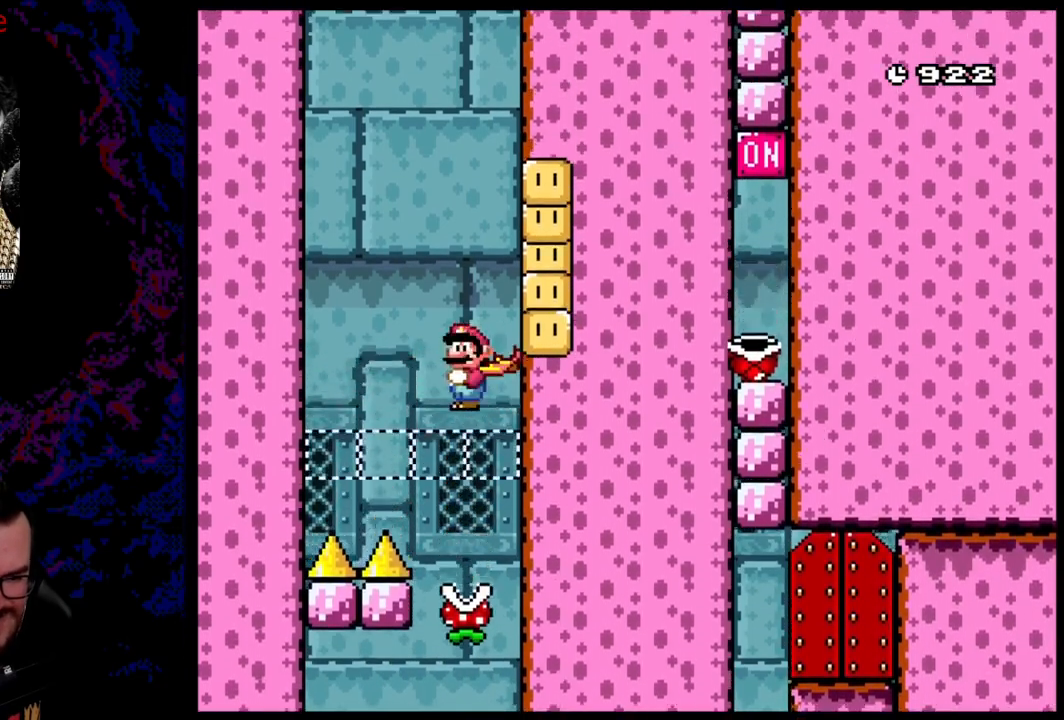
{"buttons": ["A", "X"], "events": [[17, "DPAD_LEFT", "up"], [83, "A", "down"], [100, "DPAD_RIGHT", "down"], [183, "DPAD_RIGHT", "up"]]}
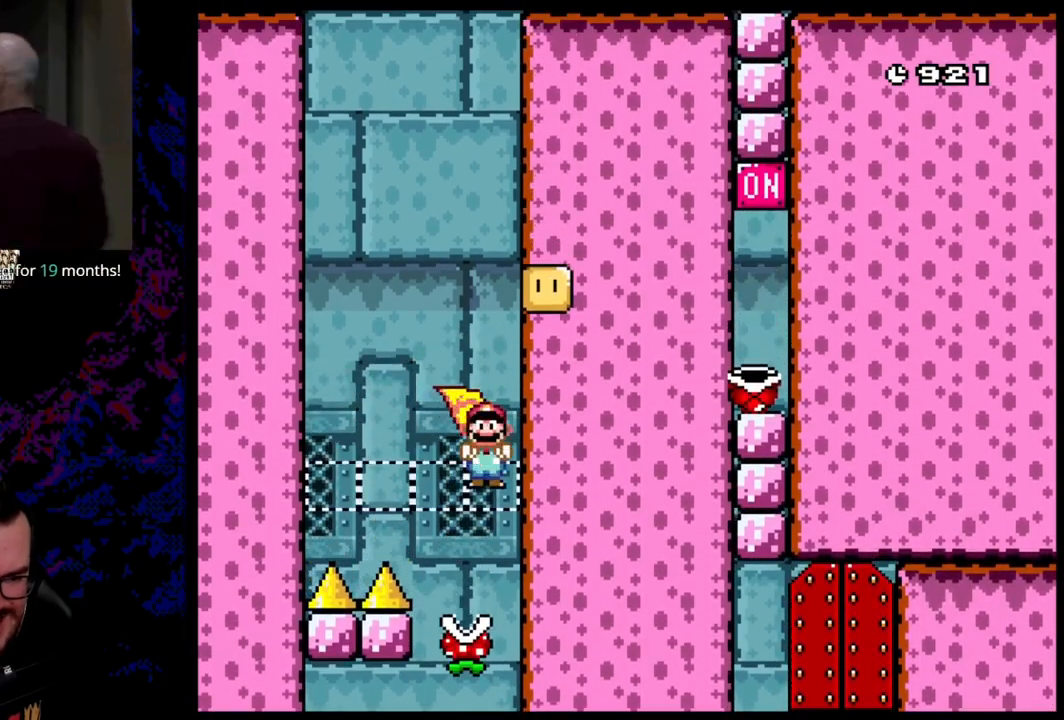
{"buttons": ["A", "X", "DPAD_RIGHT"], "events": [[250, "DPAD_LEFT", "down"], [367, "DPAD_LEFT", "up"], [417, "DPAD_RIGHT", "down"]]}
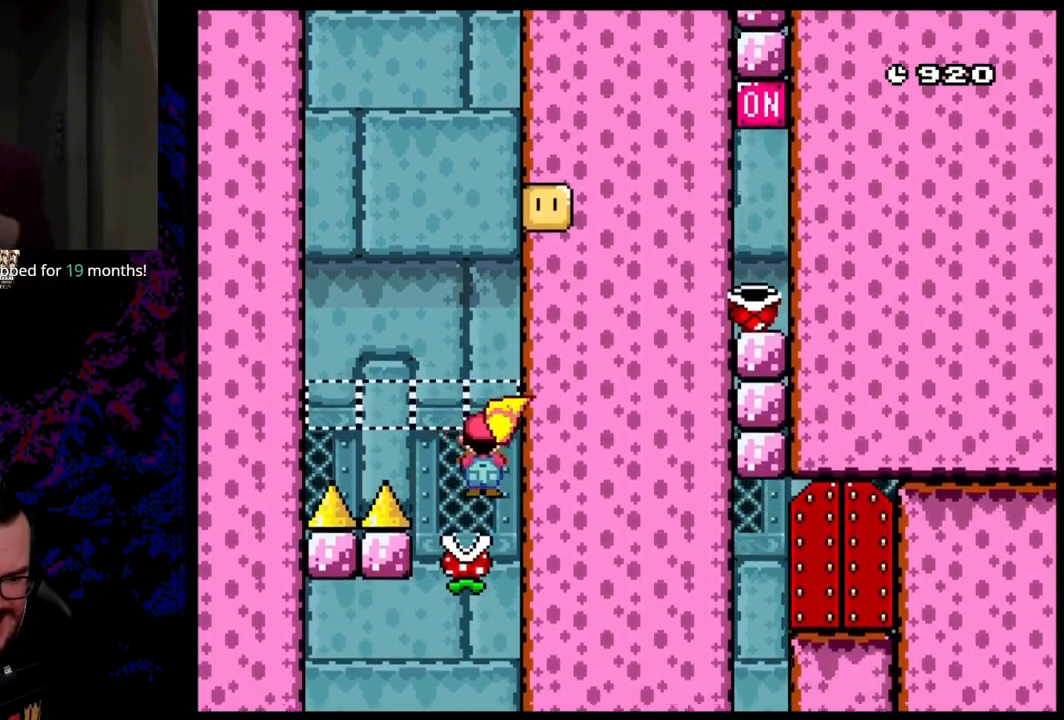
{"buttons": ["A", "X", "DPAD_LEFT"], "events": [[33, "DPAD_RIGHT", "up"], [50, "DPAD_LEFT", "down"]]}
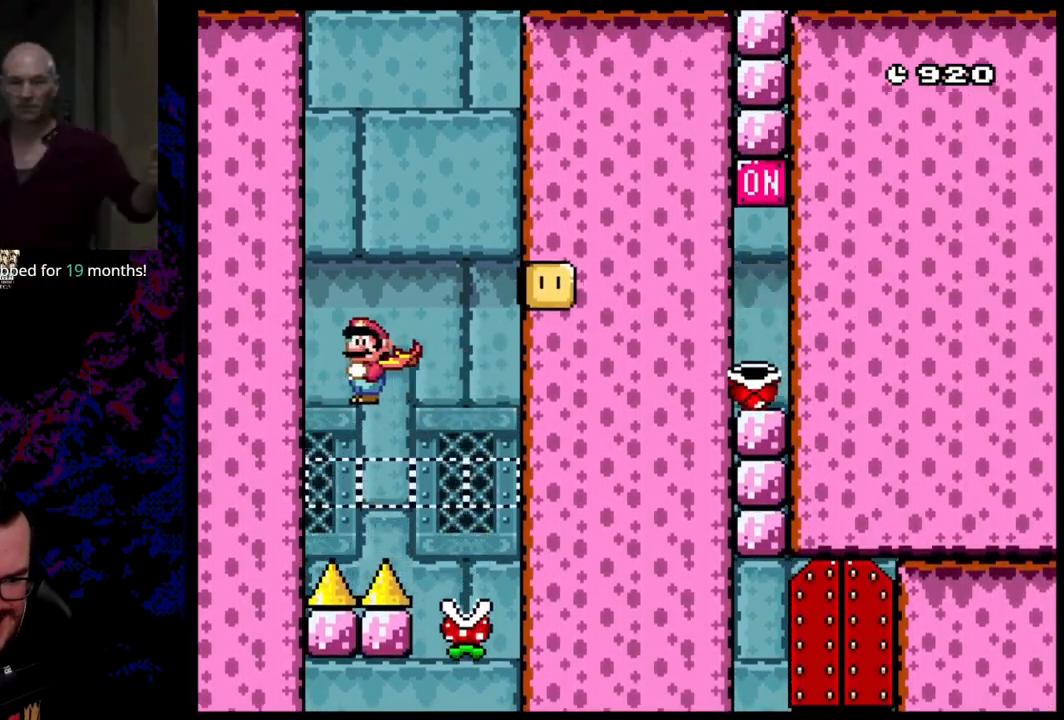
{"buttons": ["A", "X", "DPAD_RIGHT"], "events": [[67, "DPAD_LEFT", "up"], [100, "DPAD_RIGHT", "down"]]}
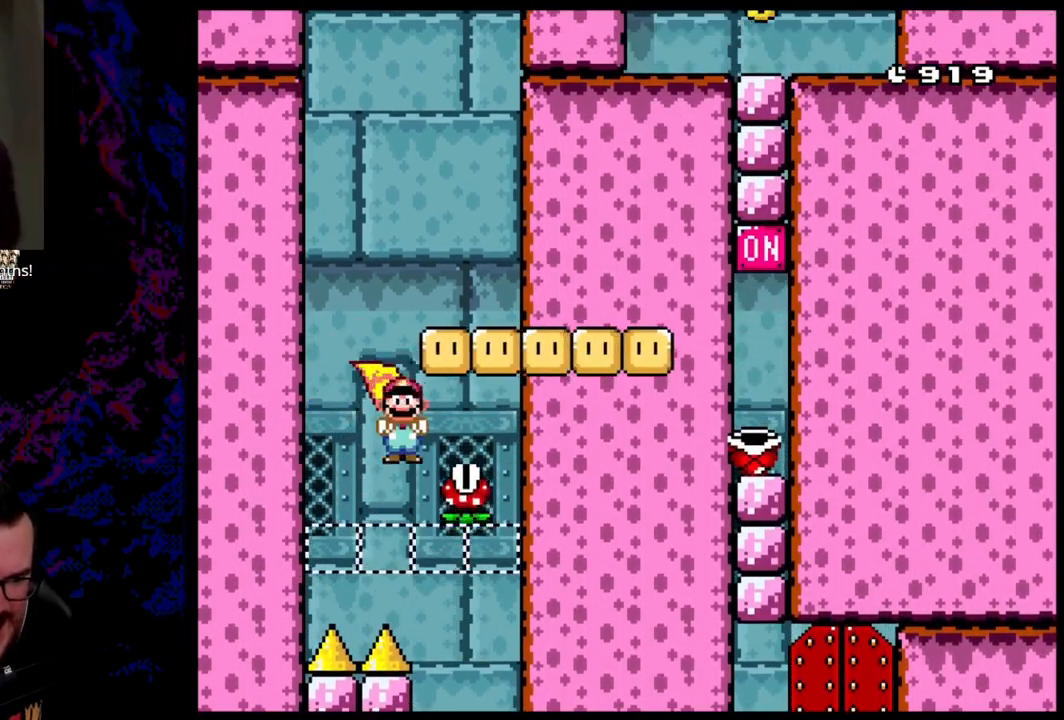
{"buttons": ["A", "X"], "events": [[433, "DPAD_RIGHT", "up"]]}
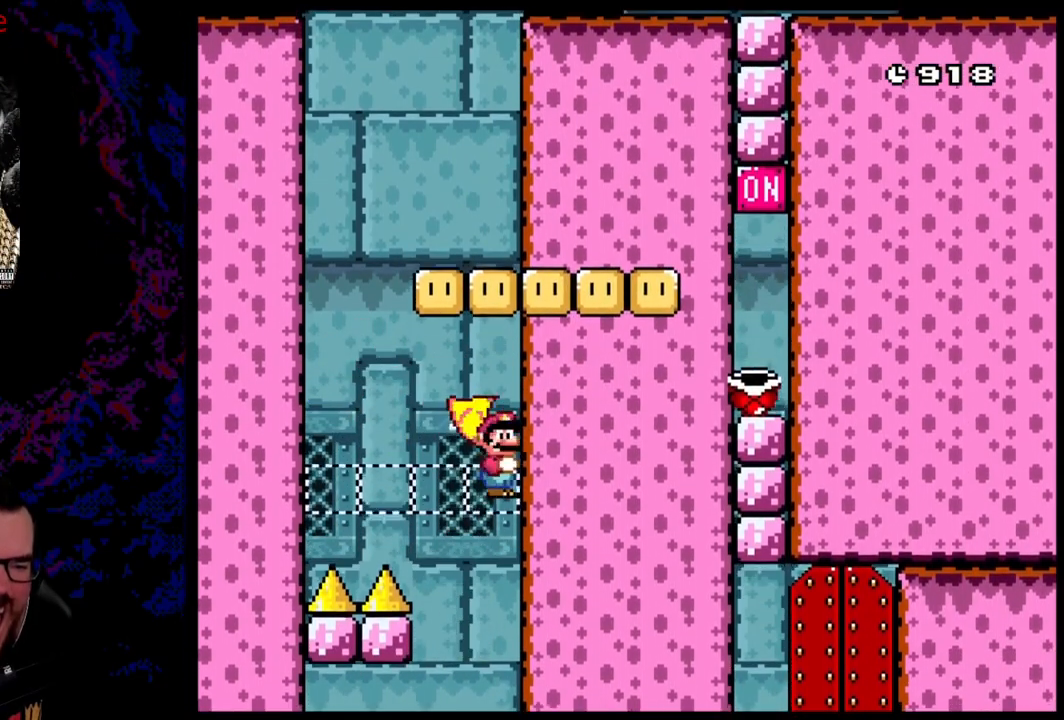
{"buttons": ["A", "X"], "events": []}
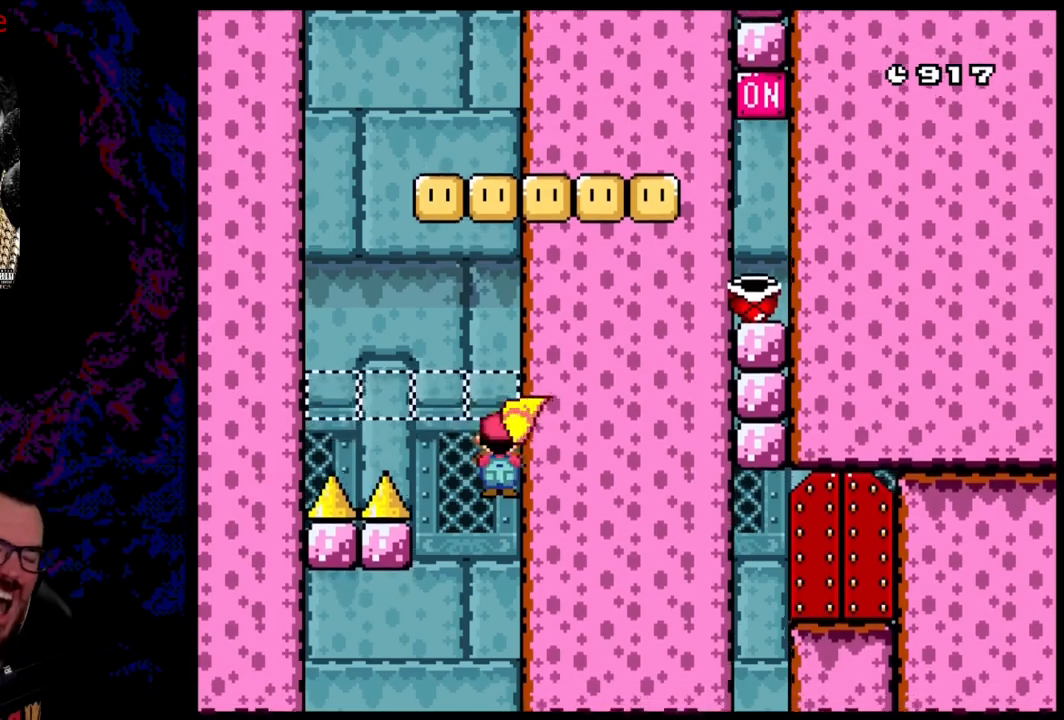
{"buttons": ["A", "X"], "events": []}
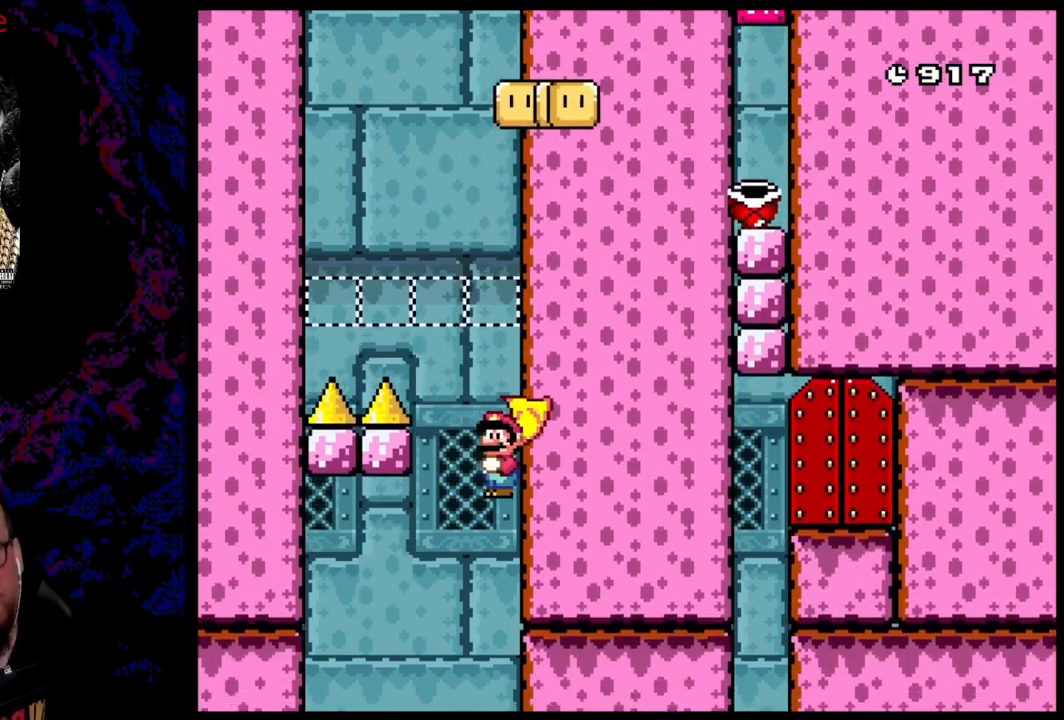
{"buttons": ["A", "X"], "events": [[33, "A", "up"], [267, "A", "down"]]}
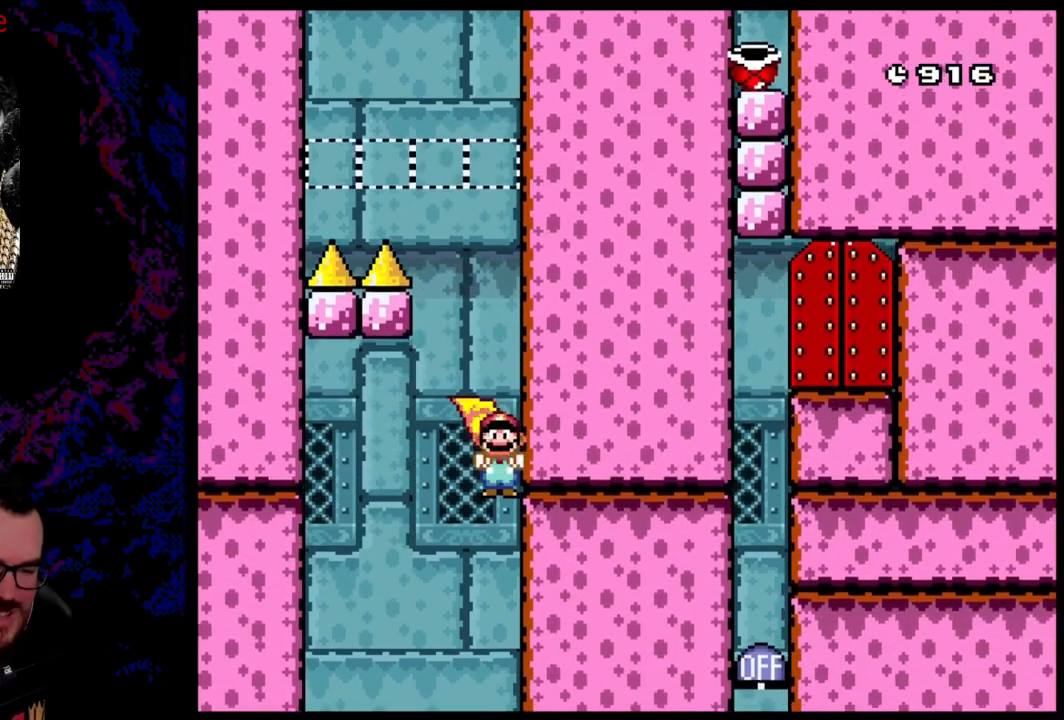
{"buttons": ["A", "X", "DPAD_RIGHT"], "events": [[17, "A", "up"], [50, "DPAD_LEFT", "down"], [233, "DPAD_LEFT", "up"], [450, "A", "down"], [483, "DPAD_RIGHT", "down"]]}
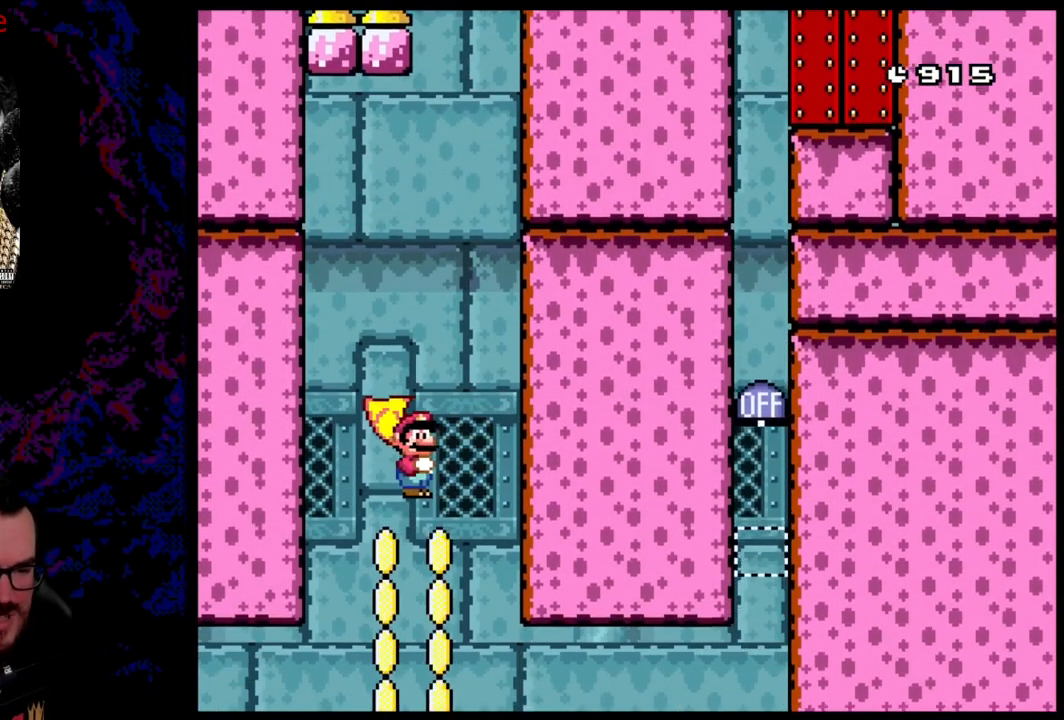
{"buttons": ["A", "X"], "events": [[100, "DPAD_RIGHT", "up"], [283, "DPAD_LEFT", "down"], [433, "DPAD_LEFT", "up"]]}
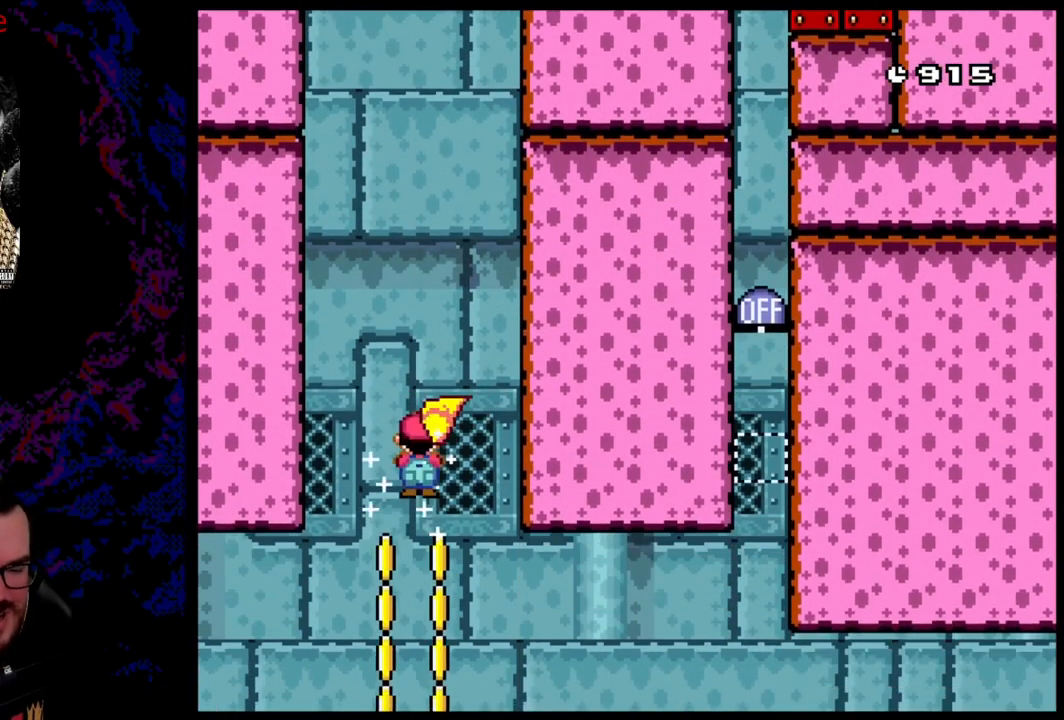
{"buttons": ["X", "DPAD_RIGHT"], "events": [[67, "A", "up"], [217, "DPAD_RIGHT", "down"]]}
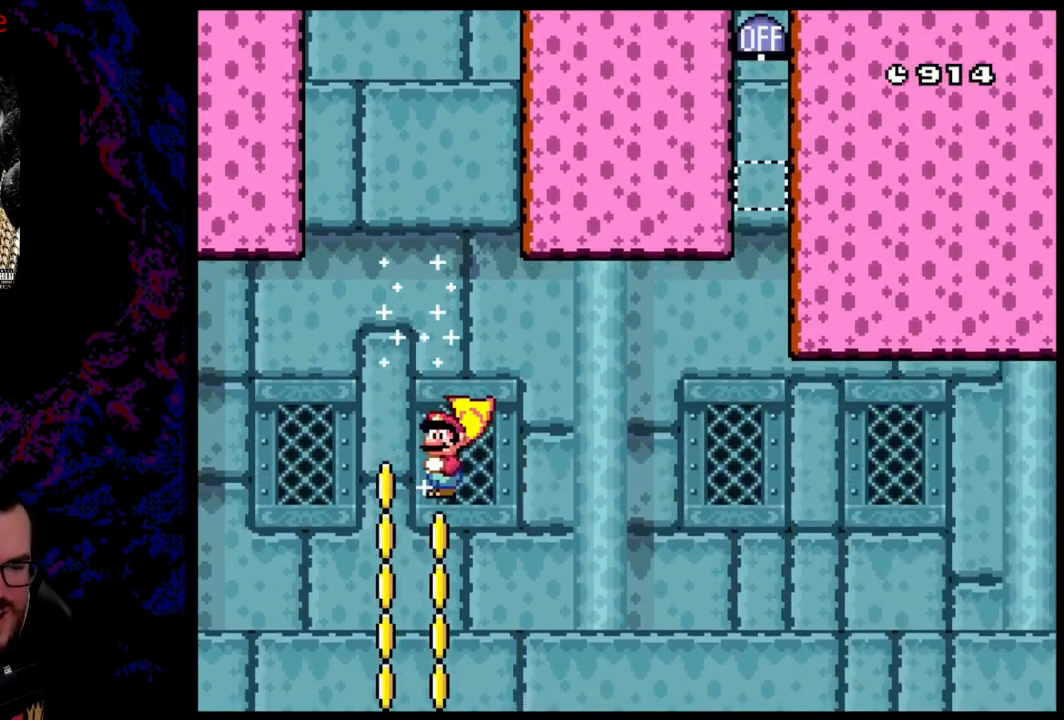
{"buttons": ["A", "X", "DPAD_RIGHT"], "events": [[100, "A", "down"]]}
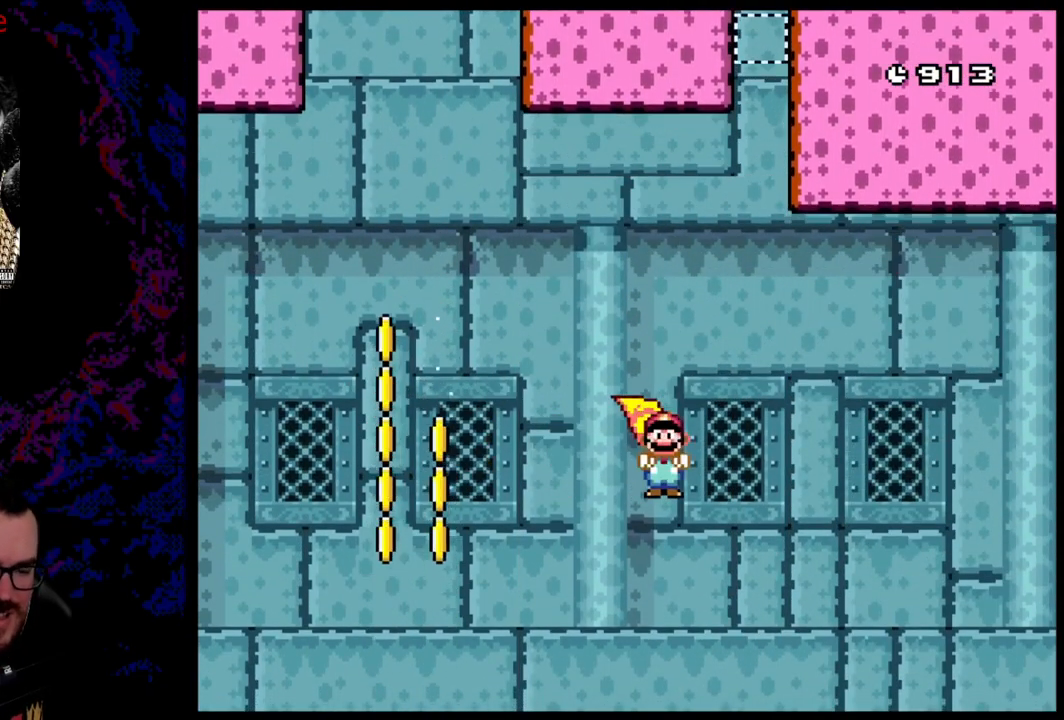
{"buttons": ["X"], "events": [[17, "DPAD_DOWN", "down"], [17, "DPAD_RIGHT", "up"], [33, "DPAD_DOWN", "up"], [33, "DPAD_LEFT", "down"], [183, "DPAD_LEFT", "up"], [217, "A", "up"]]}
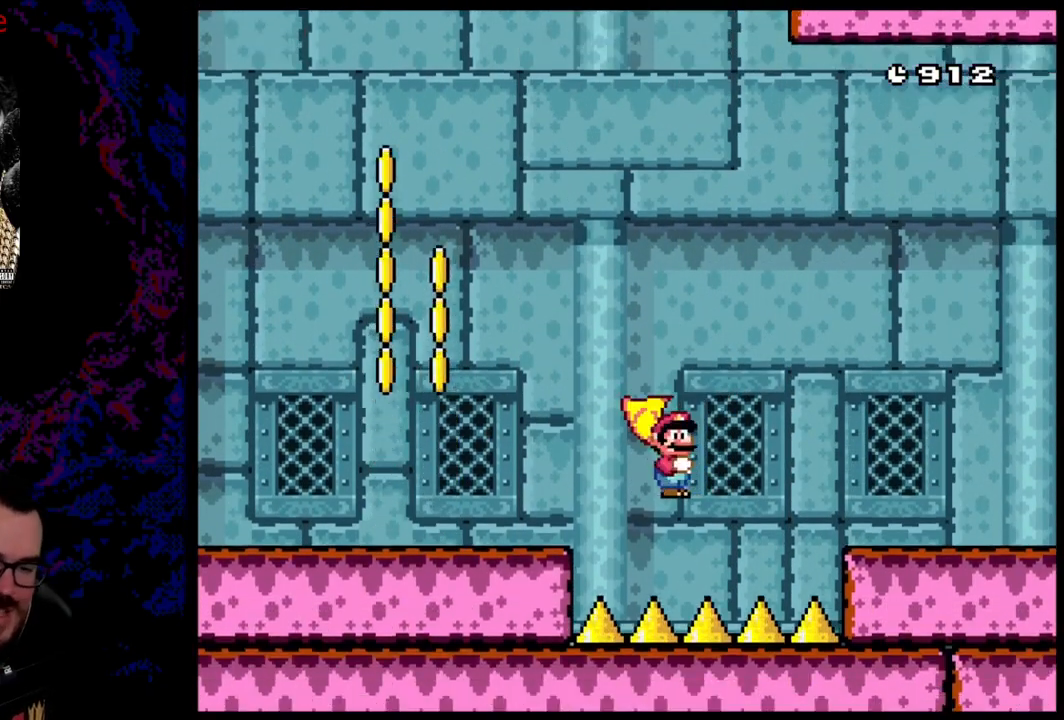
{"buttons": ["A", "X"], "events": [[50, "A", "down"], [150, "DPAD_LEFT", "down"], [450, "DPAD_LEFT", "up"]]}
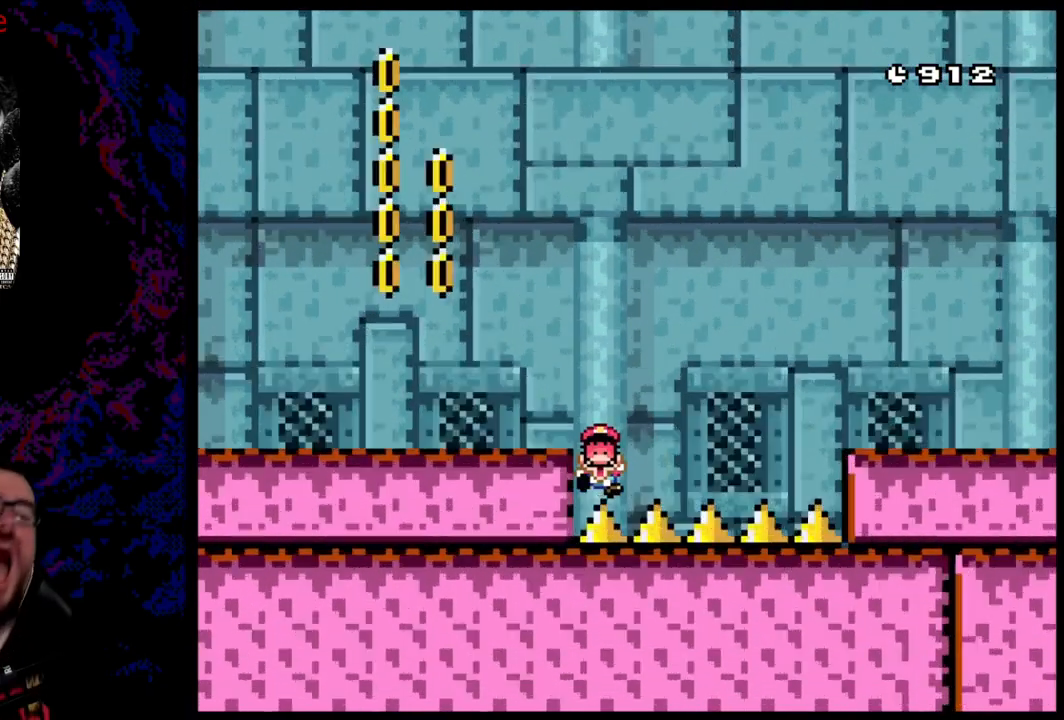
{"buttons": [], "events": [[33, "X", "up"], [83, "A", "up"]]}